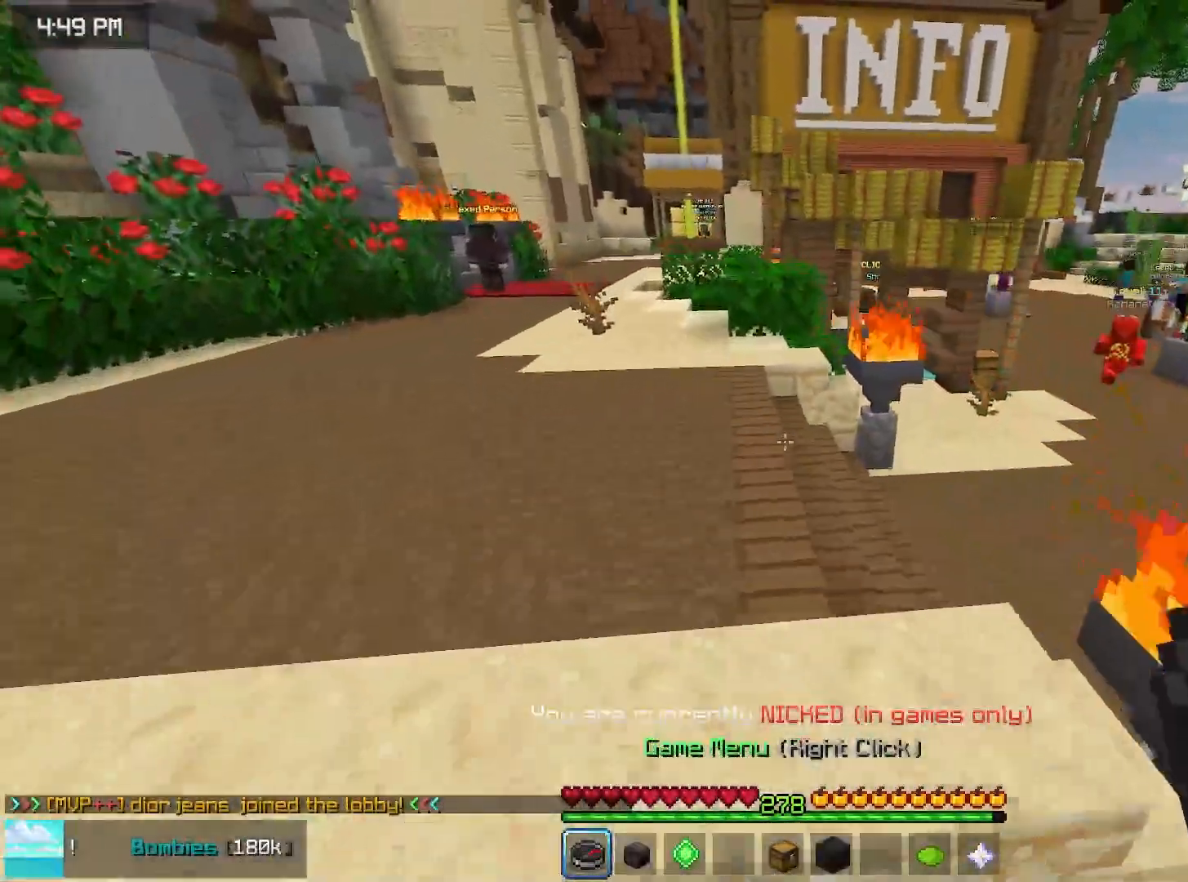
Gameplay with keyboard and mouse; each line is a JSON object with the keys and mouse buttons held at the frame after it. "events" lists presses ("down") and releases ("up") of "down", "left", "right", "space", "up", "mouse_left" and "mouse_right" between this image and that frame as [ms after this image, input, new state], when the widget could be followed in between. "mouse_left", "mouse_right" = the "left", "right" buttons of the "mouse" list. No other keys are recorded. Fast repeated clicks can show as one long hold. Mouse movement is not recorded.
{"keys": [], "mouse": [], "events": [[17, "mouse_right", "down"], [67, "left", "down"], [217, "mouse_right", "up"], [333, "left", "up"], [333, "space", "up"], [383, "up", "up"]]}
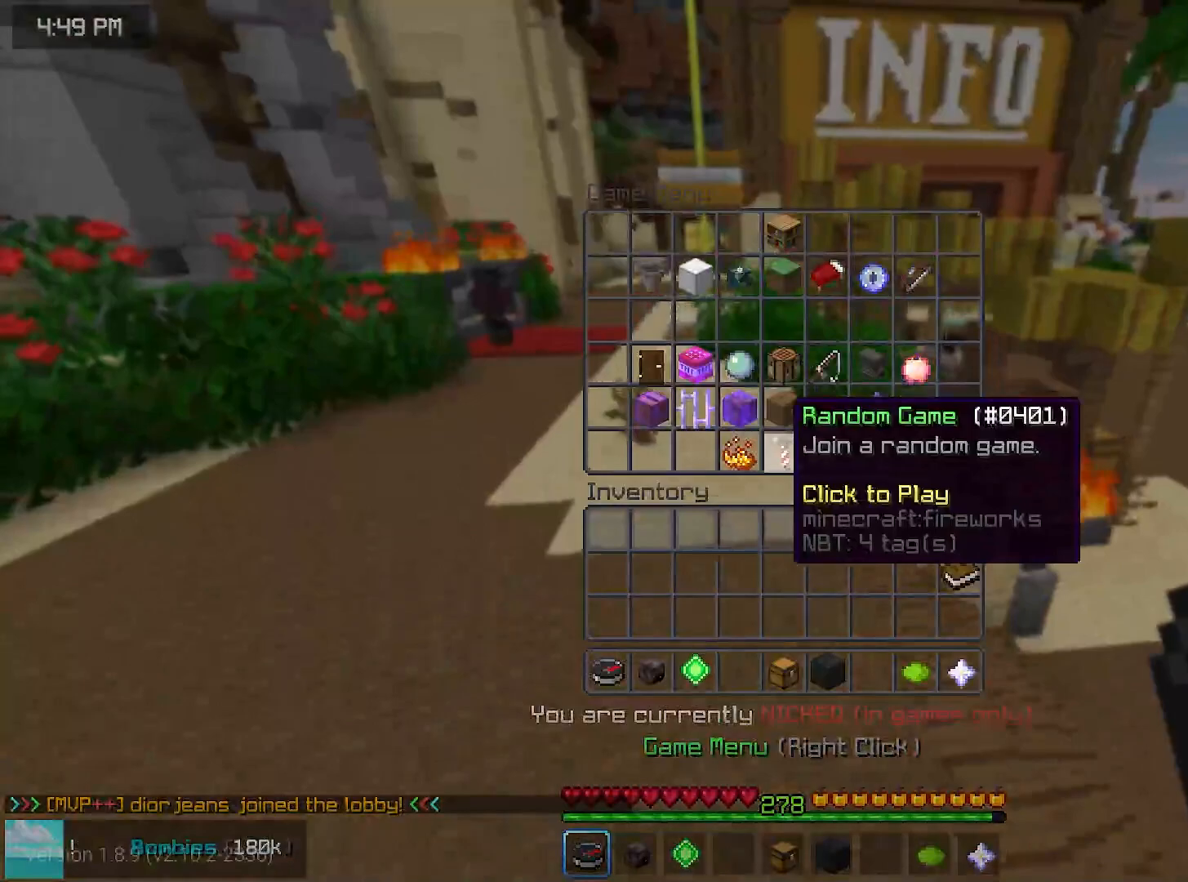
{"keys": [], "mouse": [], "events": []}
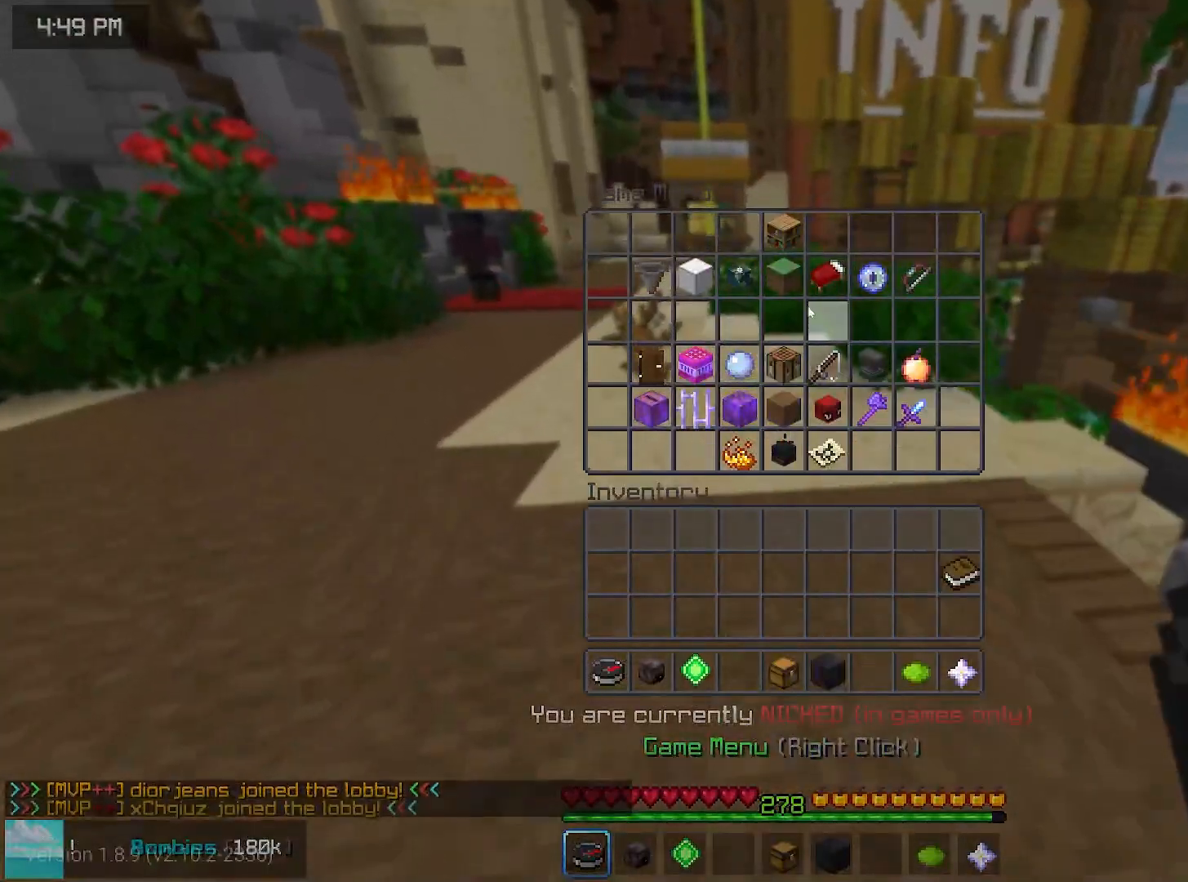
{"keys": [], "mouse": [], "events": []}
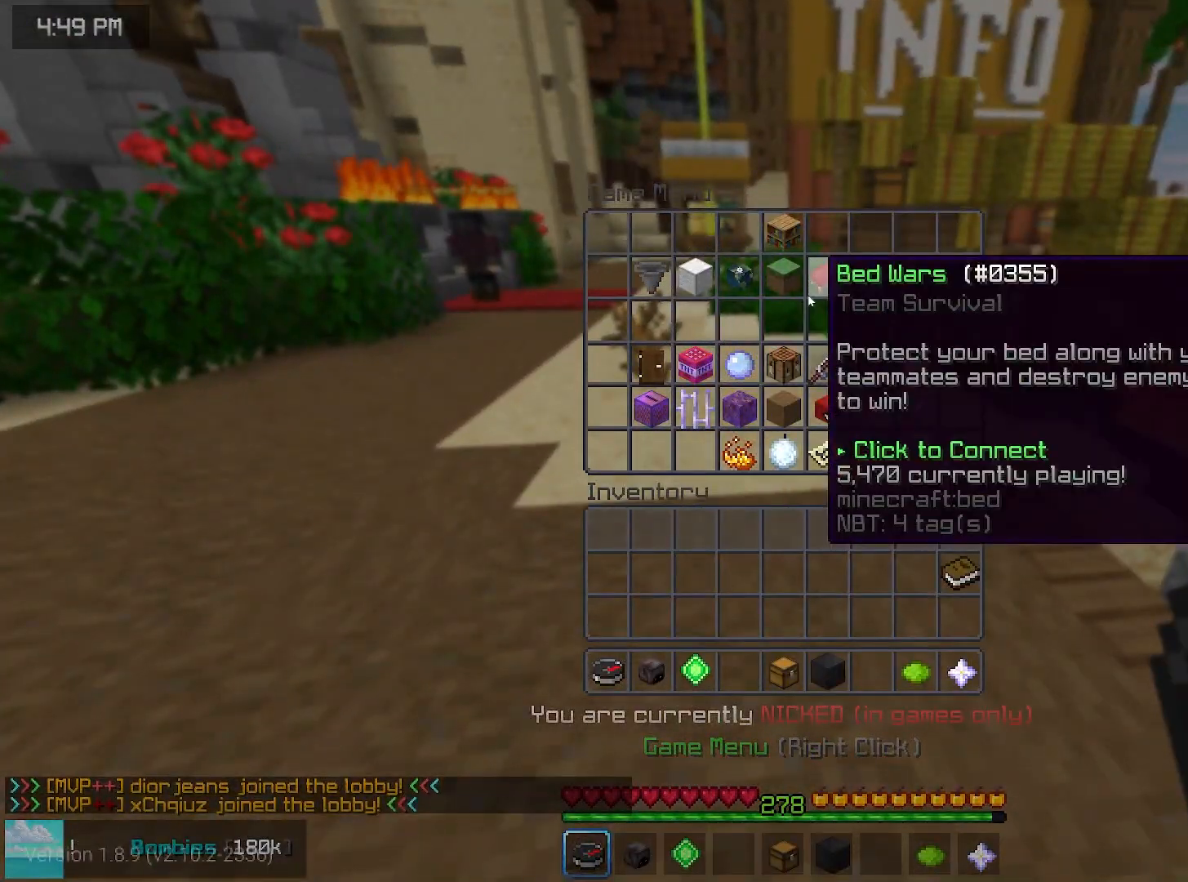
{"keys": [], "mouse": [], "events": []}
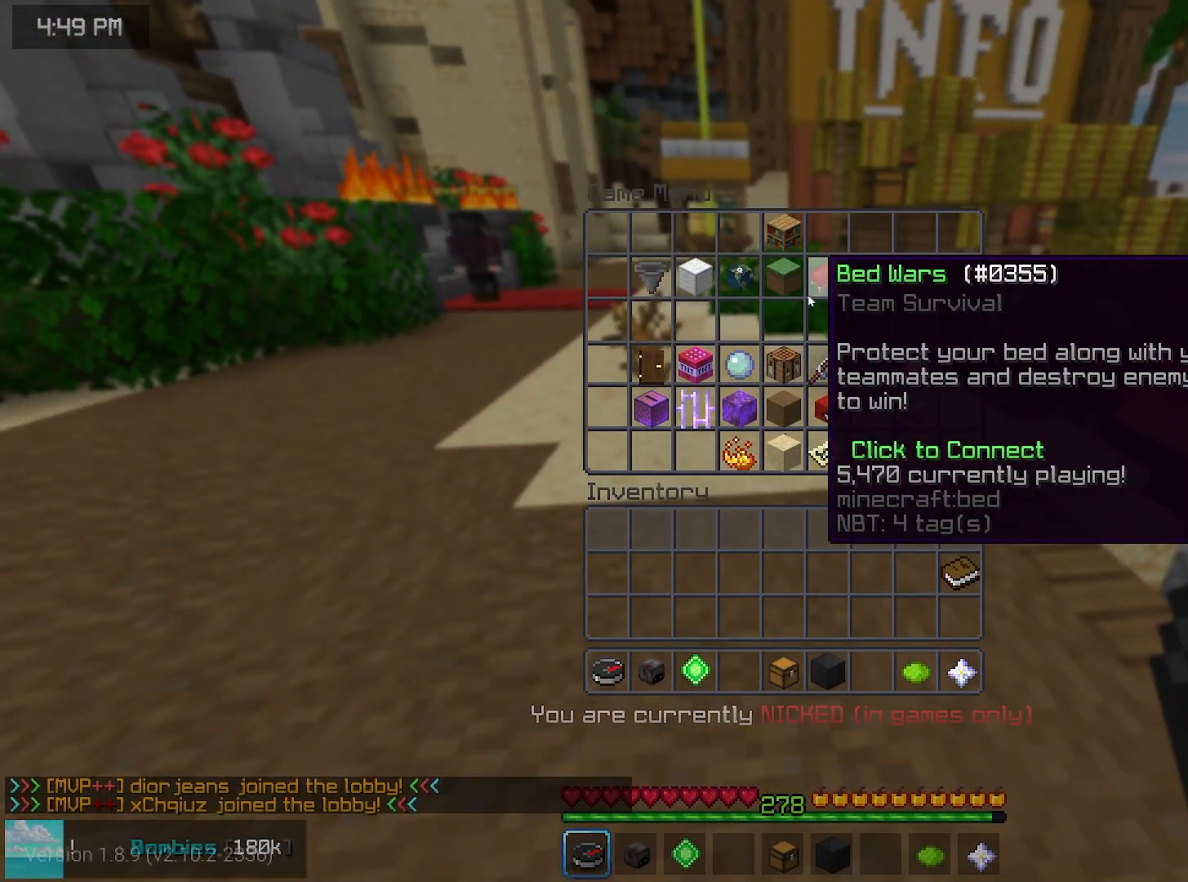
{"keys": [], "mouse": [], "events": []}
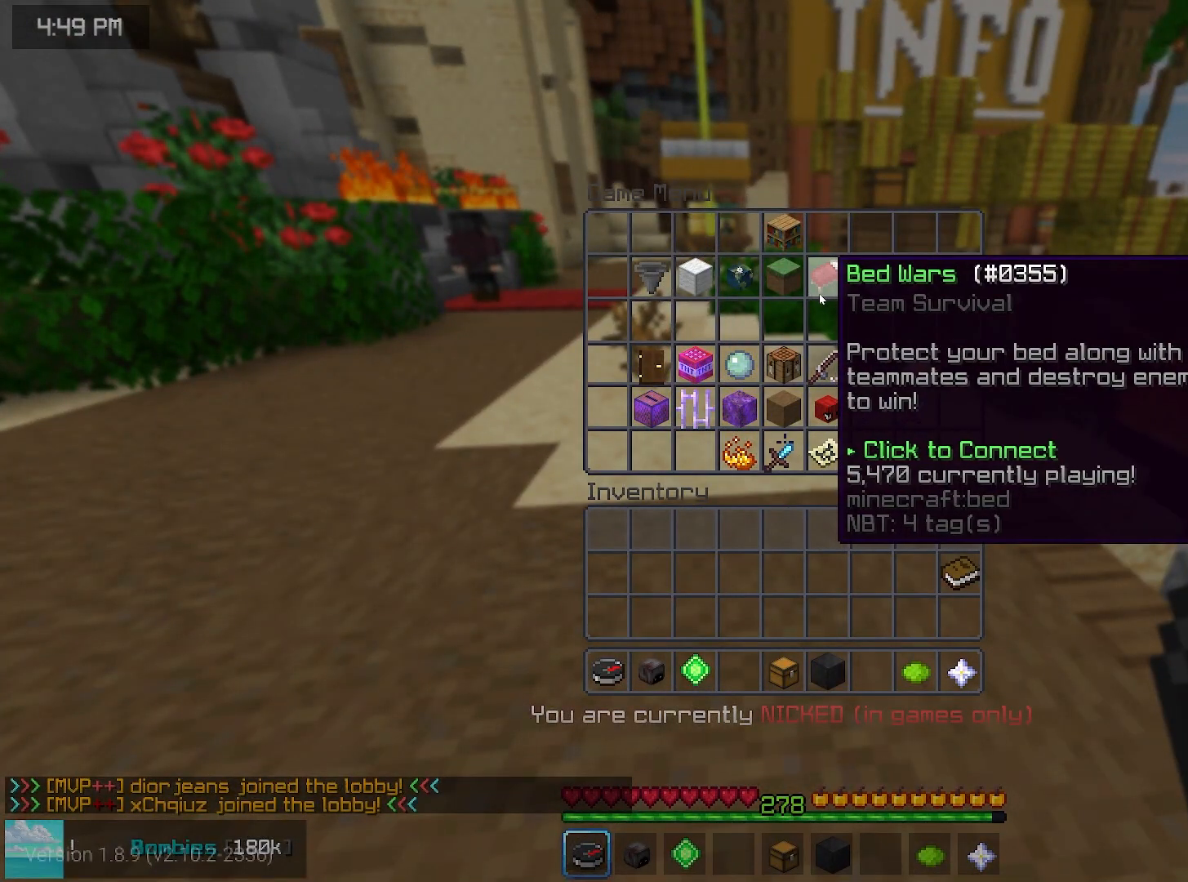
{"keys": [], "mouse": [], "events": []}
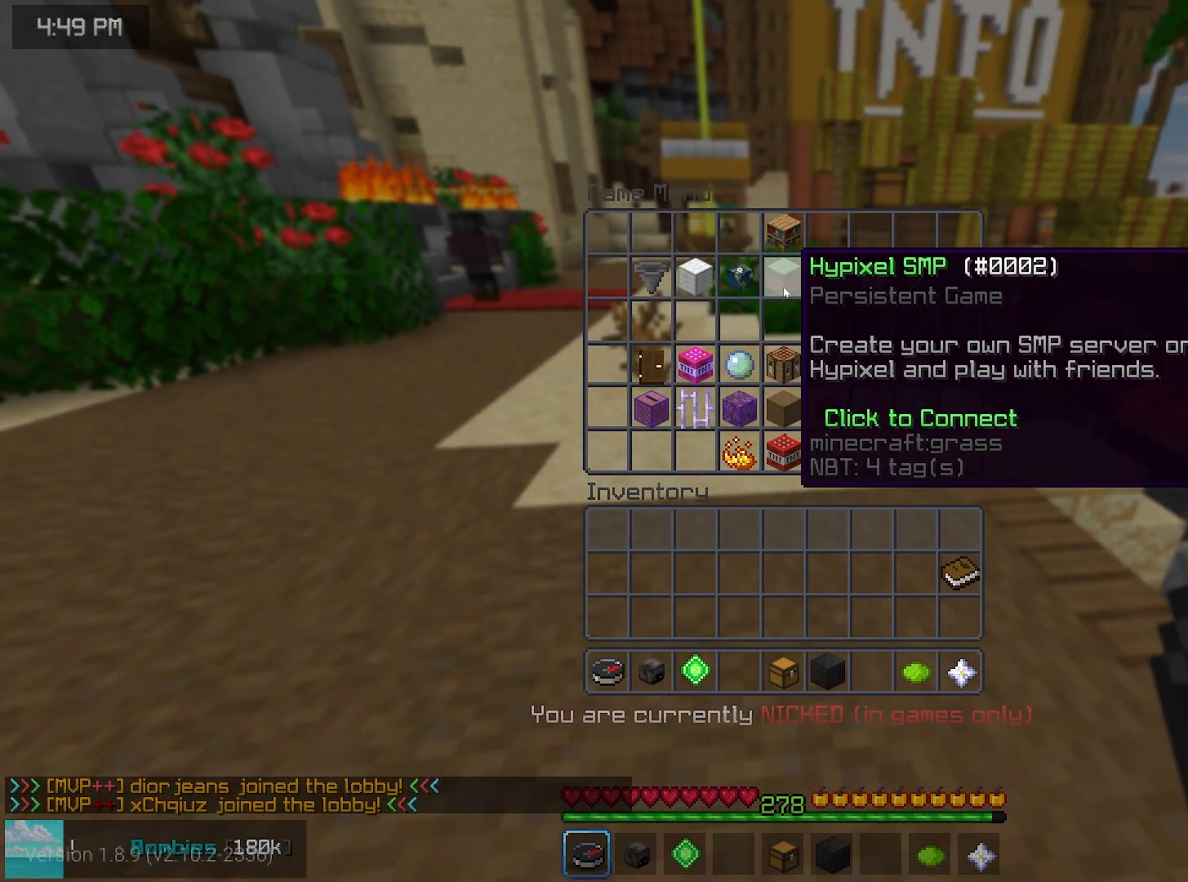
{"keys": [], "mouse": [], "events": []}
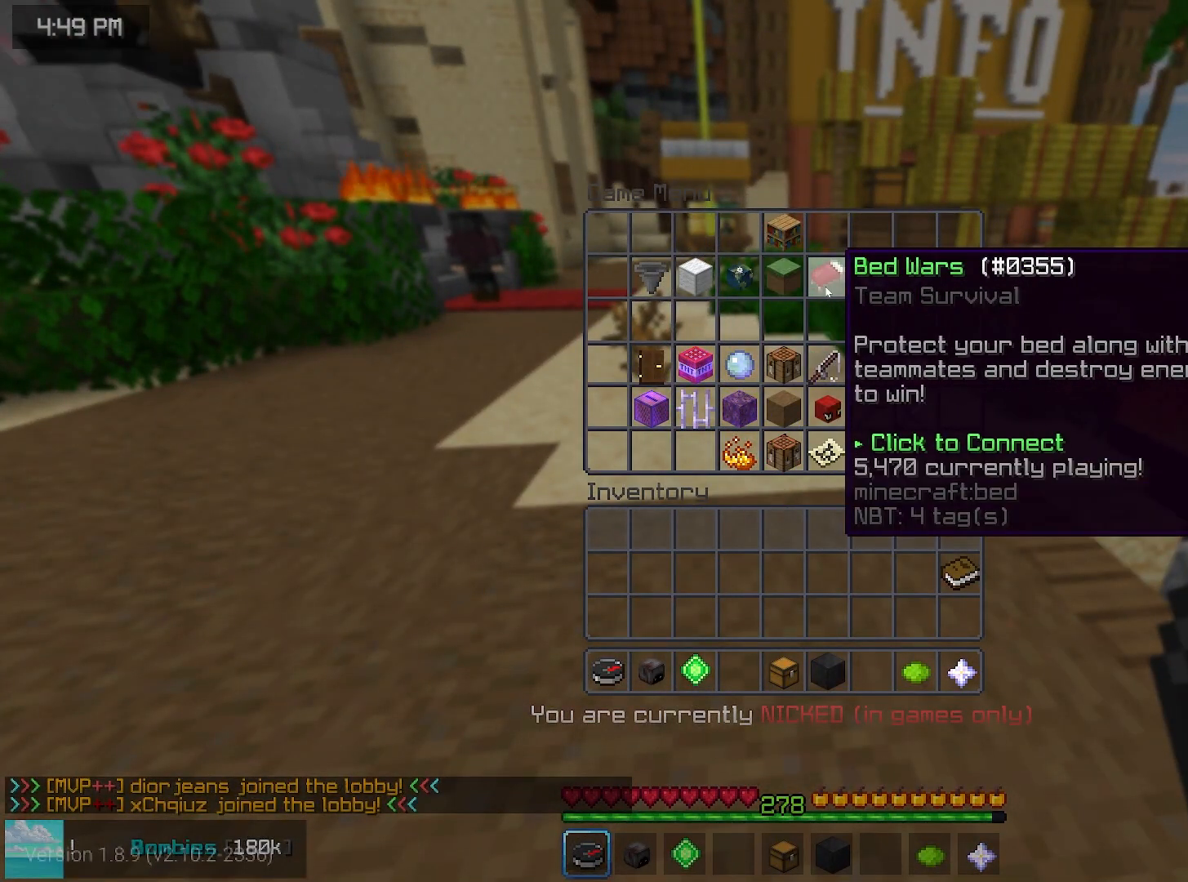
{"keys": [], "mouse": [], "events": []}
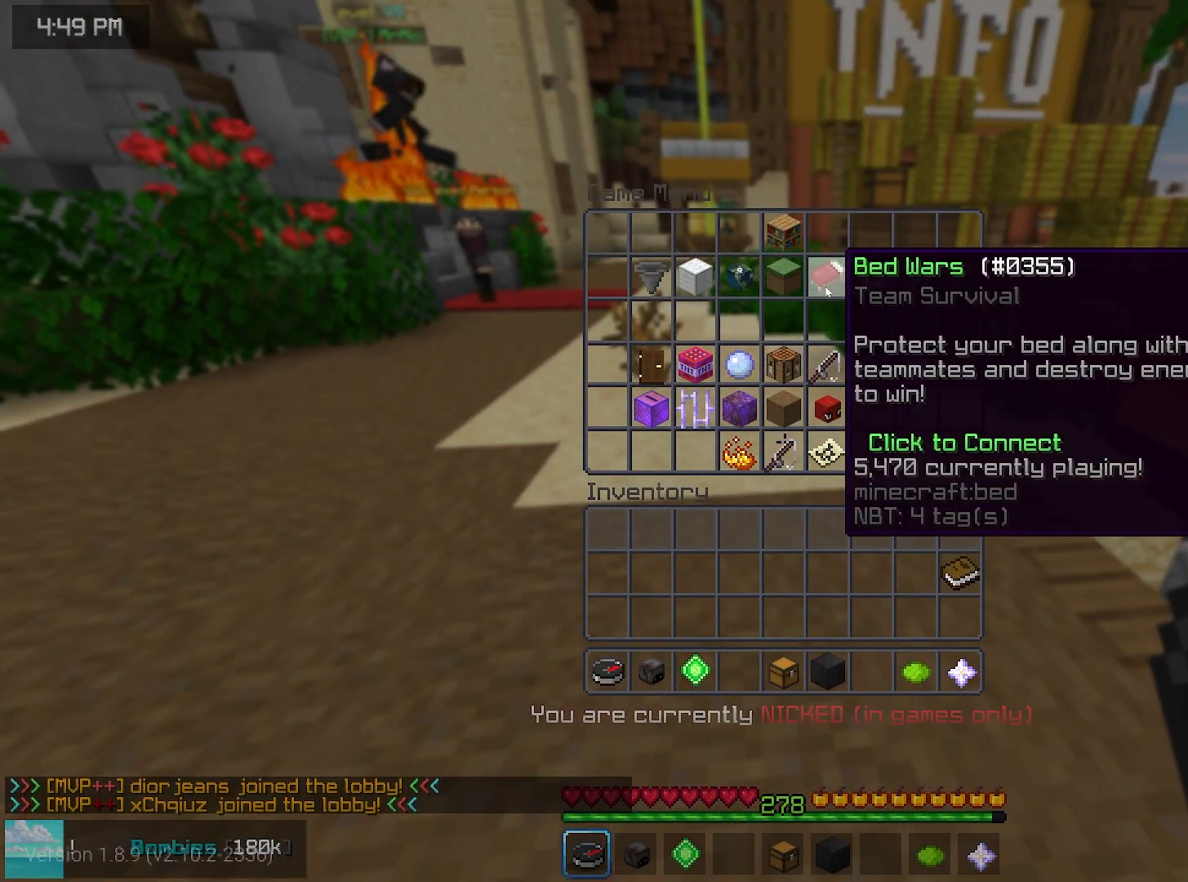
{"keys": ["left", "space", "up"], "mouse": []}
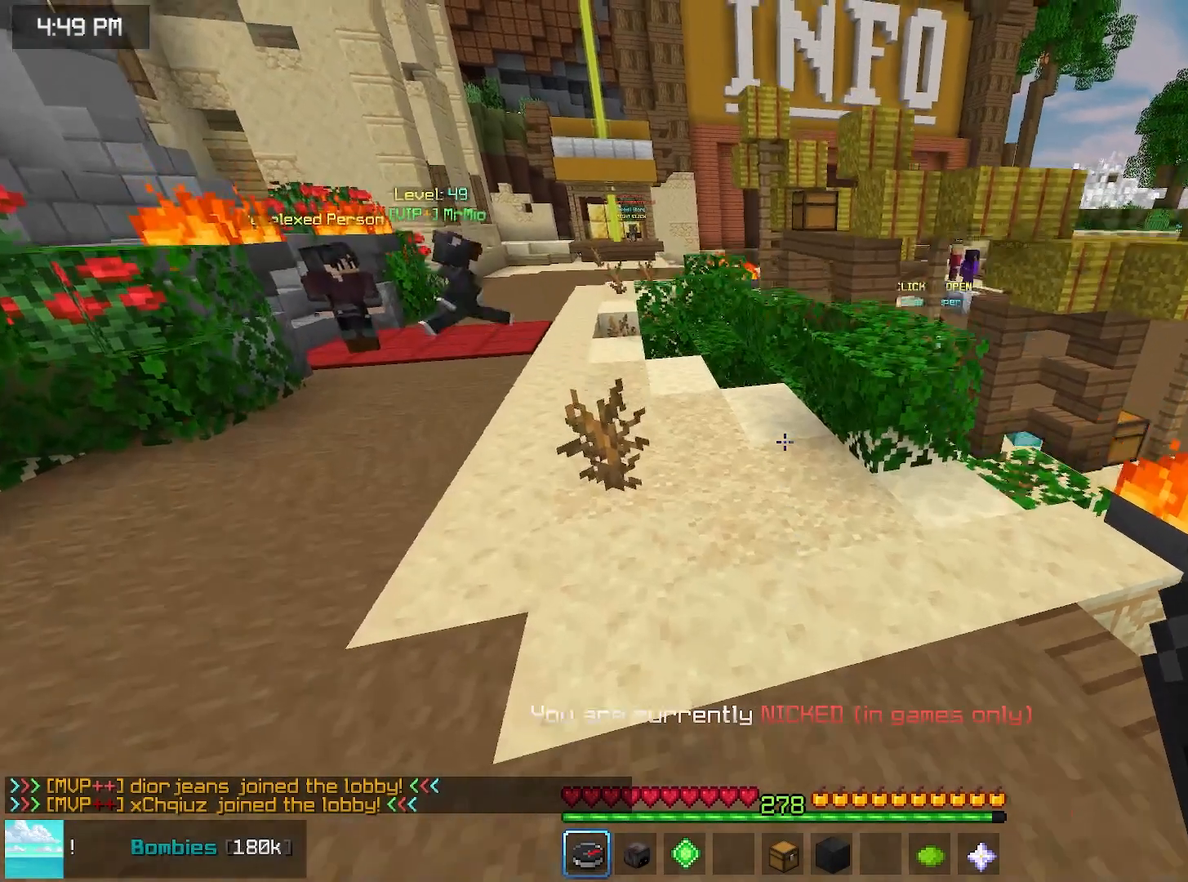
{"keys": ["left", "space", "up"], "mouse": ["right"], "events": [[467, "mouse_right", "down"]]}
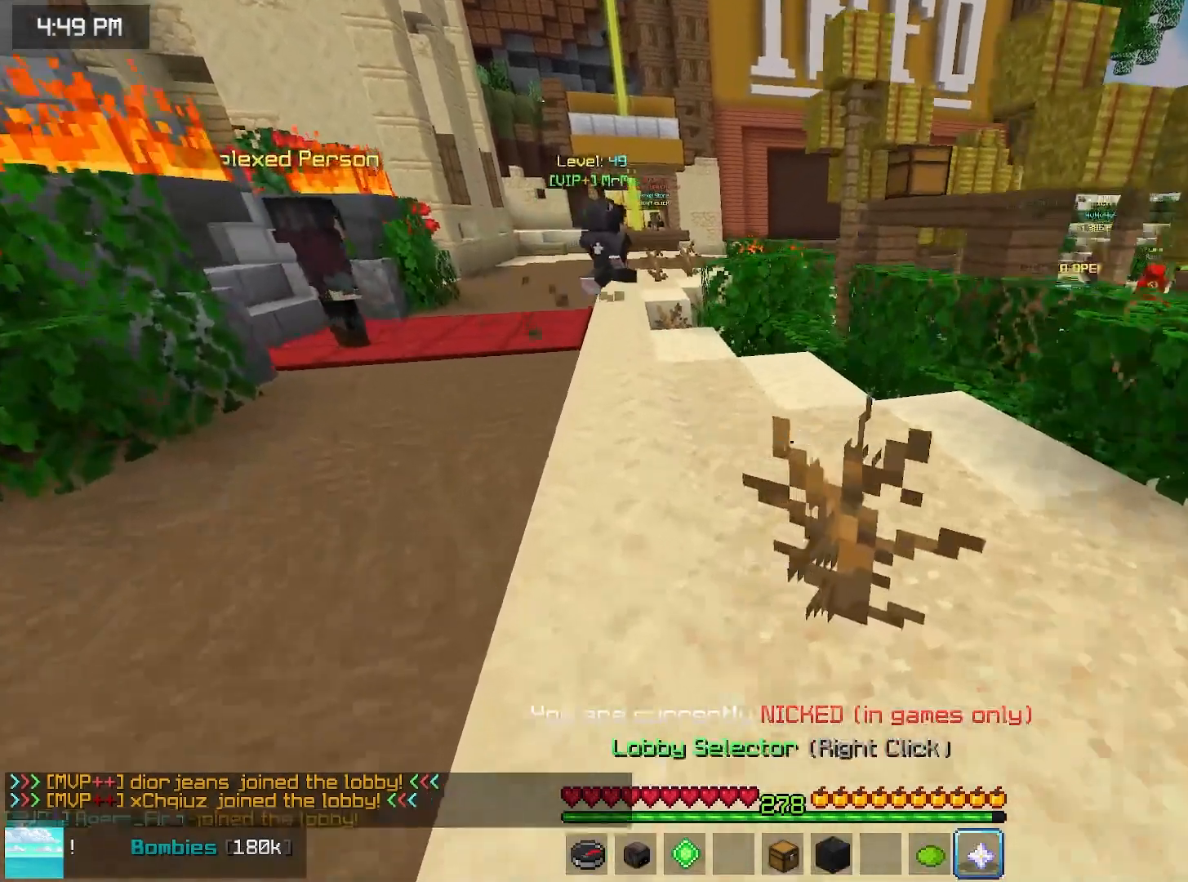
{"keys": [], "mouse": [], "events": [[150, "mouse_right", "up"], [300, "left", "up"], [333, "space", "up"], [333, "up", "up"]]}
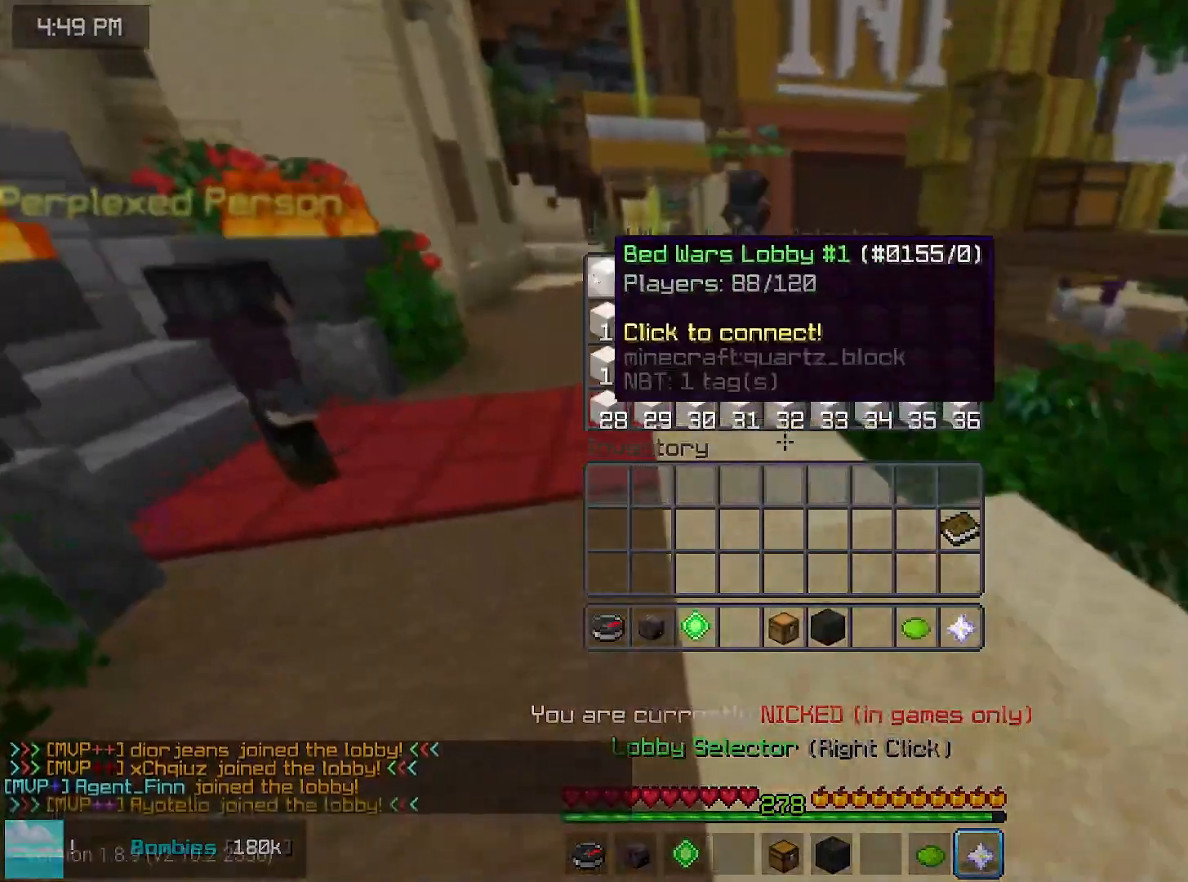
{"keys": [], "mouse": []}
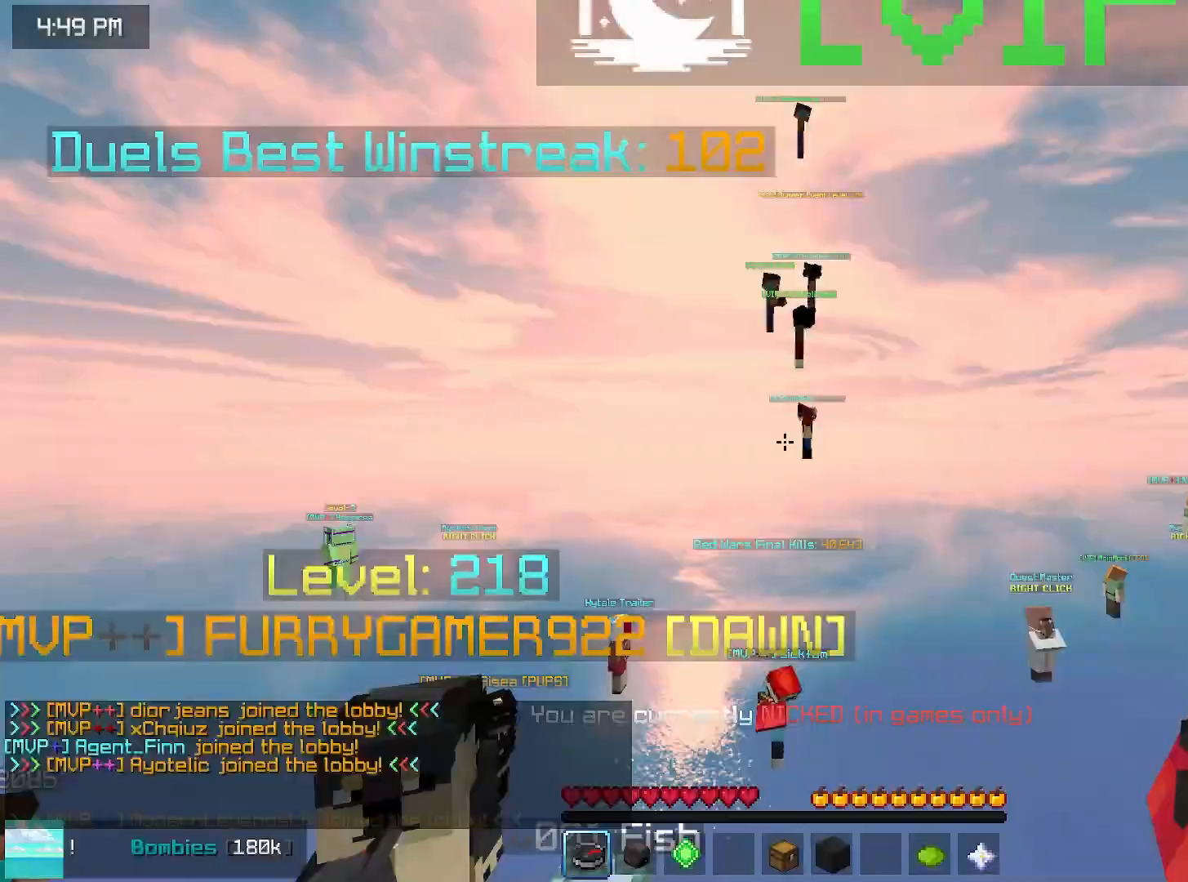
{"keys": ["space", "up"], "mouse": []}
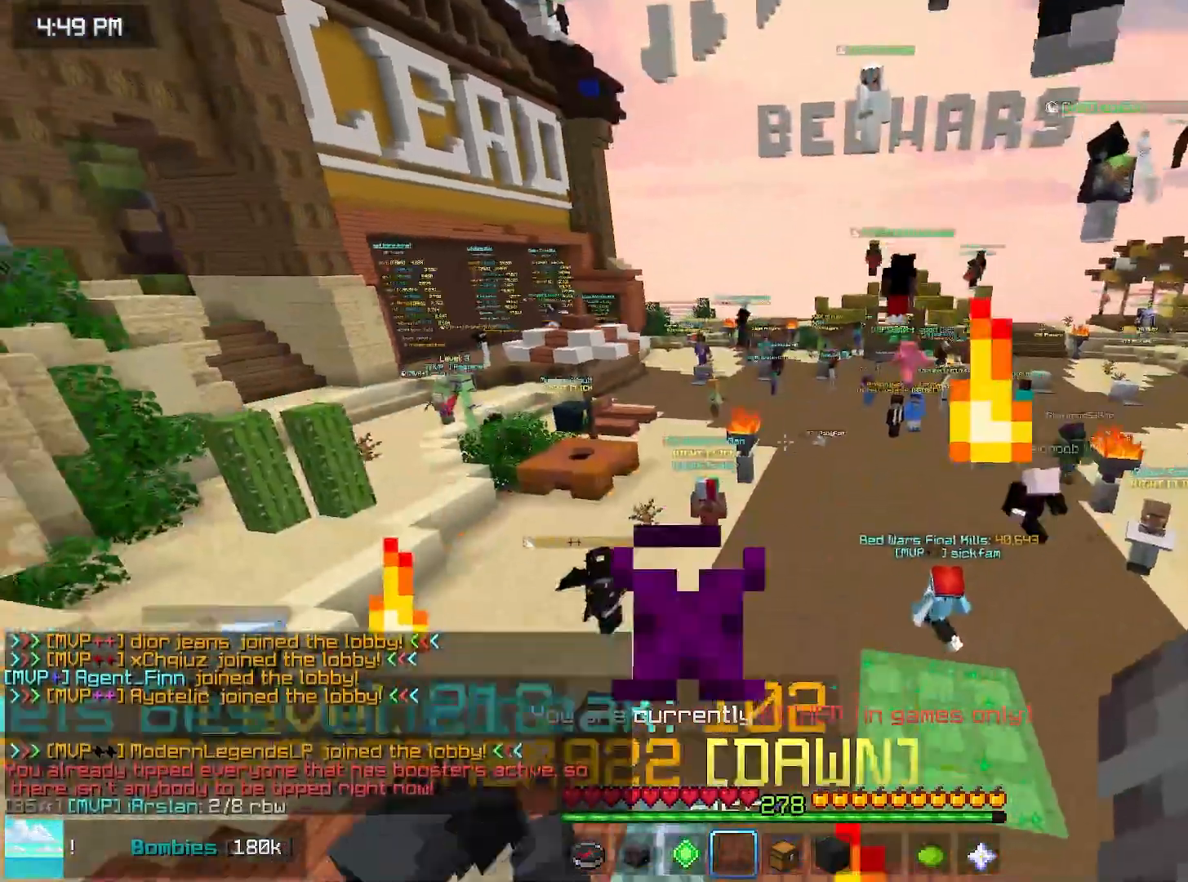
{"keys": ["left", "space", "up"], "mouse": [], "events": [[133, "left", "down"]]}
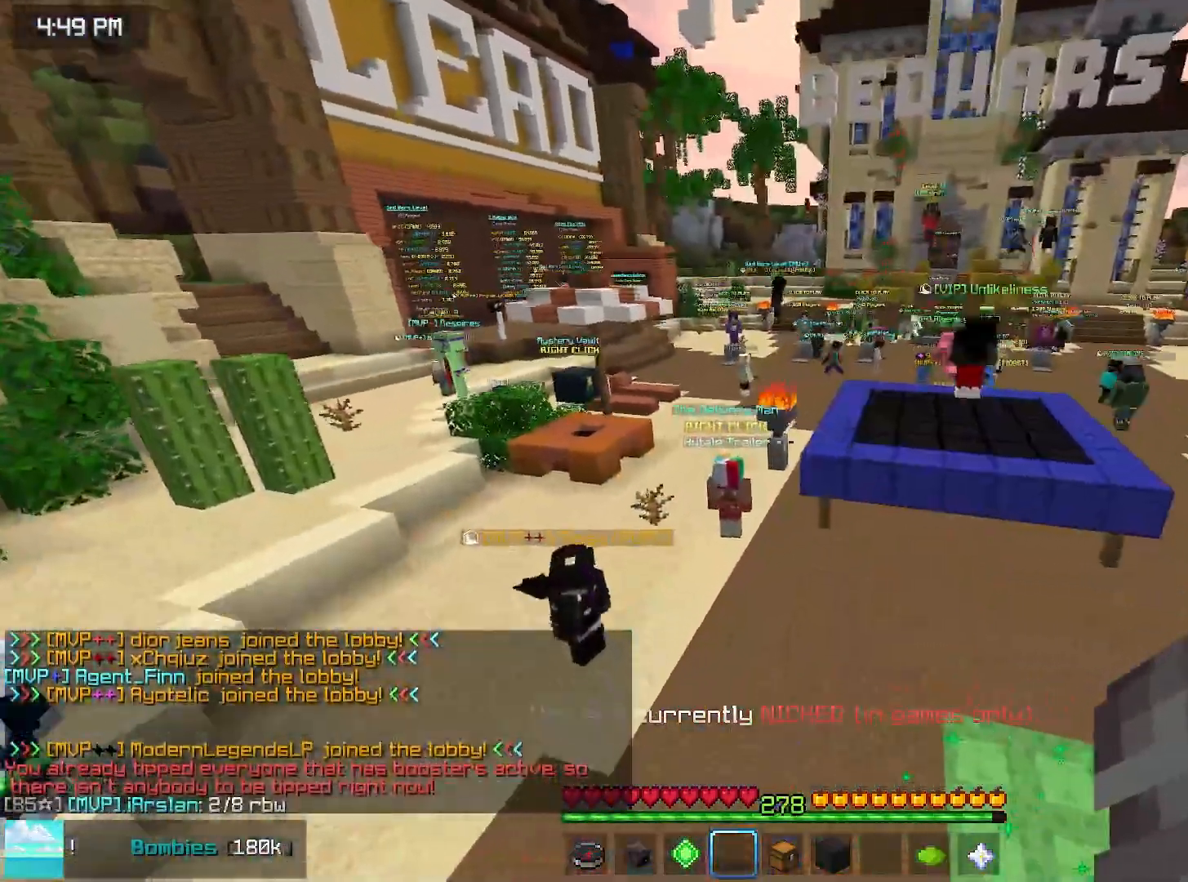
{"keys": [], "mouse": [], "events": [[117, "left", "up"], [433, "space", "up"], [433, "up", "up"]]}
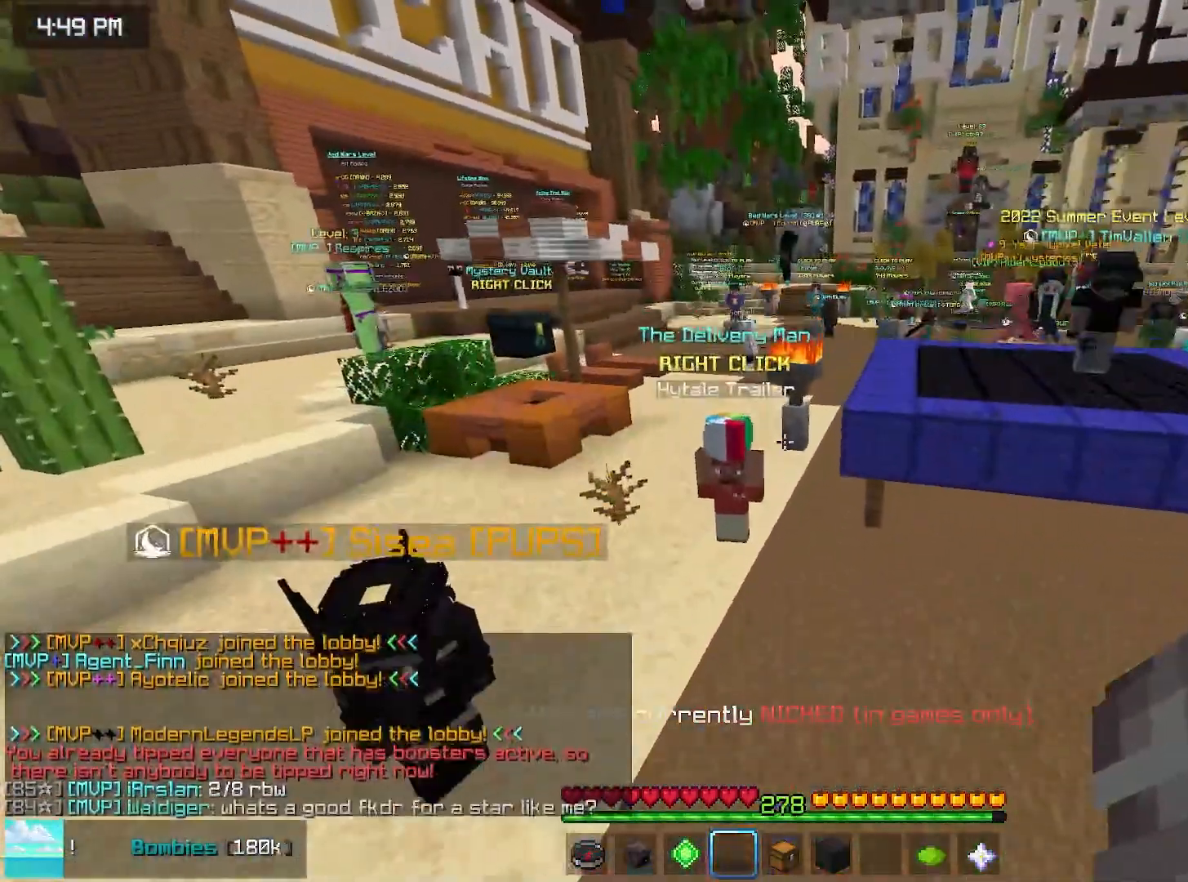
{"keys": [], "mouse": [], "events": []}